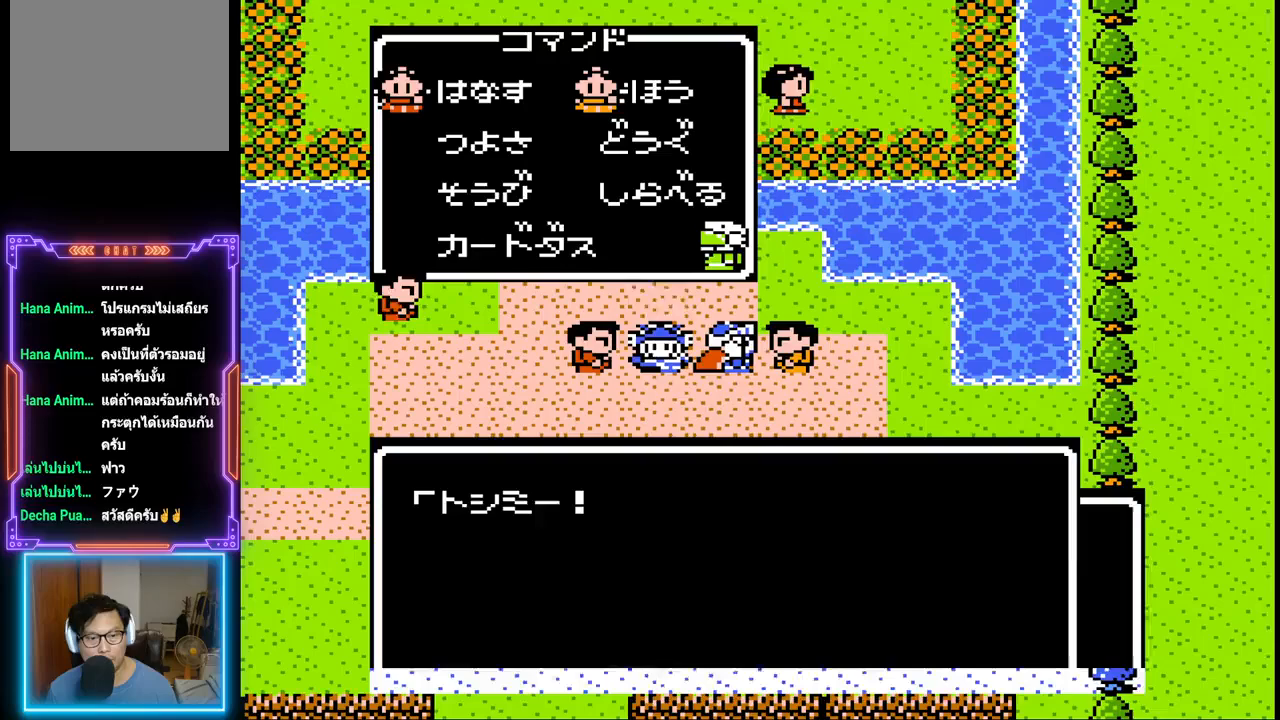
Gameplay with a controller (PlayStation layout); each line is a JSON object with the inputs held at the frame after it. "events" lists button and stick changes between this image and that frame as [ms after this image, input, new state], when the widget could be followed in between. Not read: L3 R3 left_stick right_stick.
{"buttons": ["DPAD_LEFT"], "events": [[467, "DPAD_LEFT", "down"]]}
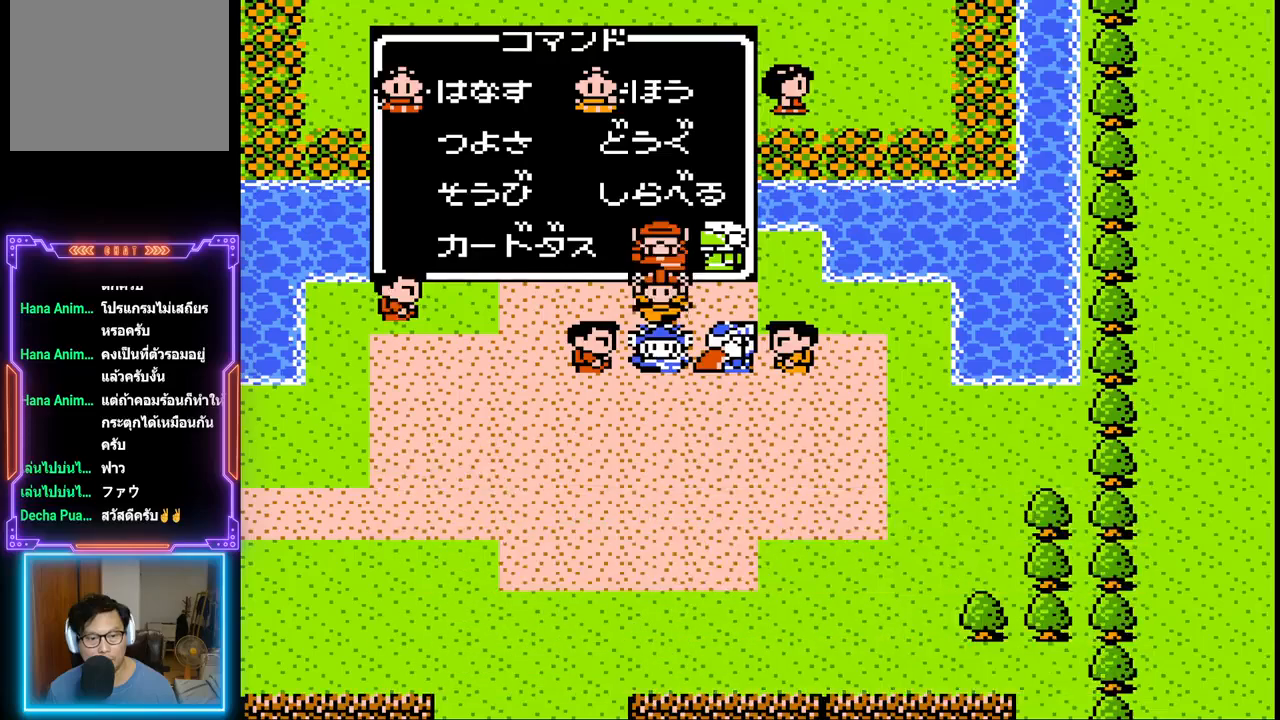
{"buttons": ["DPAD_LEFT"], "events": []}
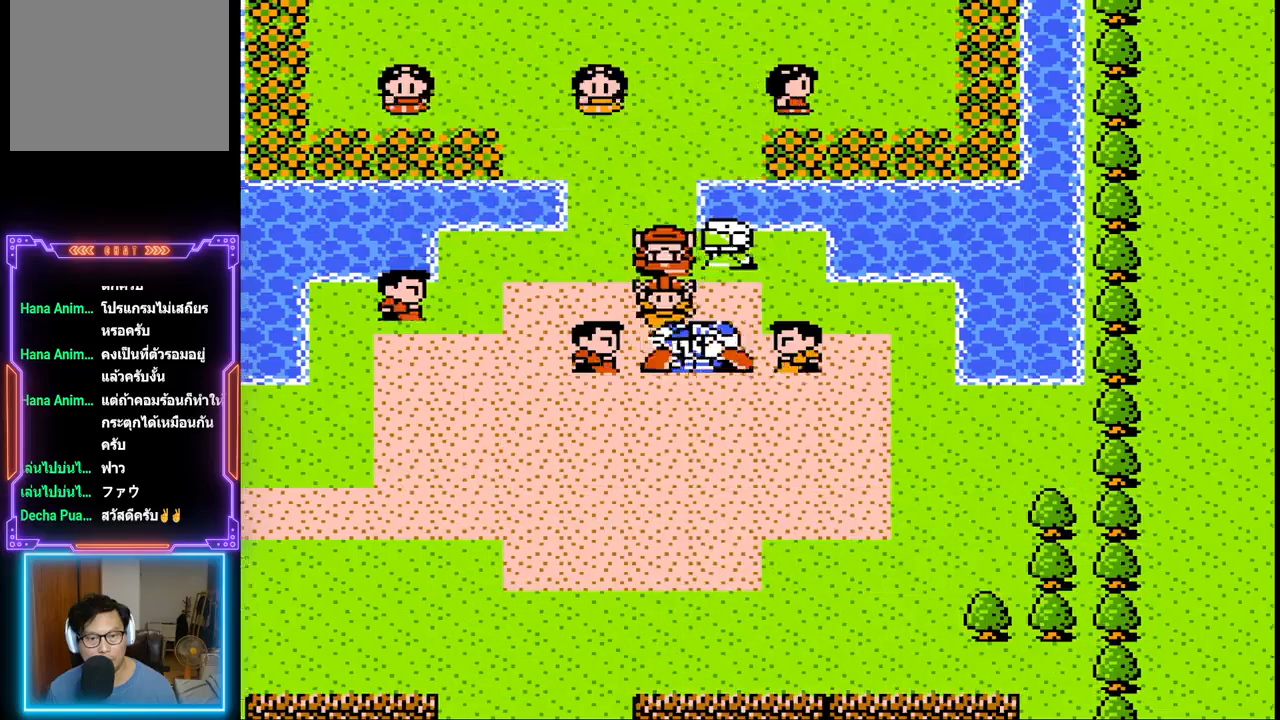
{"buttons": ["CIRCLE"], "events": [[400, "DPAD_LEFT", "up"], [450, "CIRCLE", "down"]]}
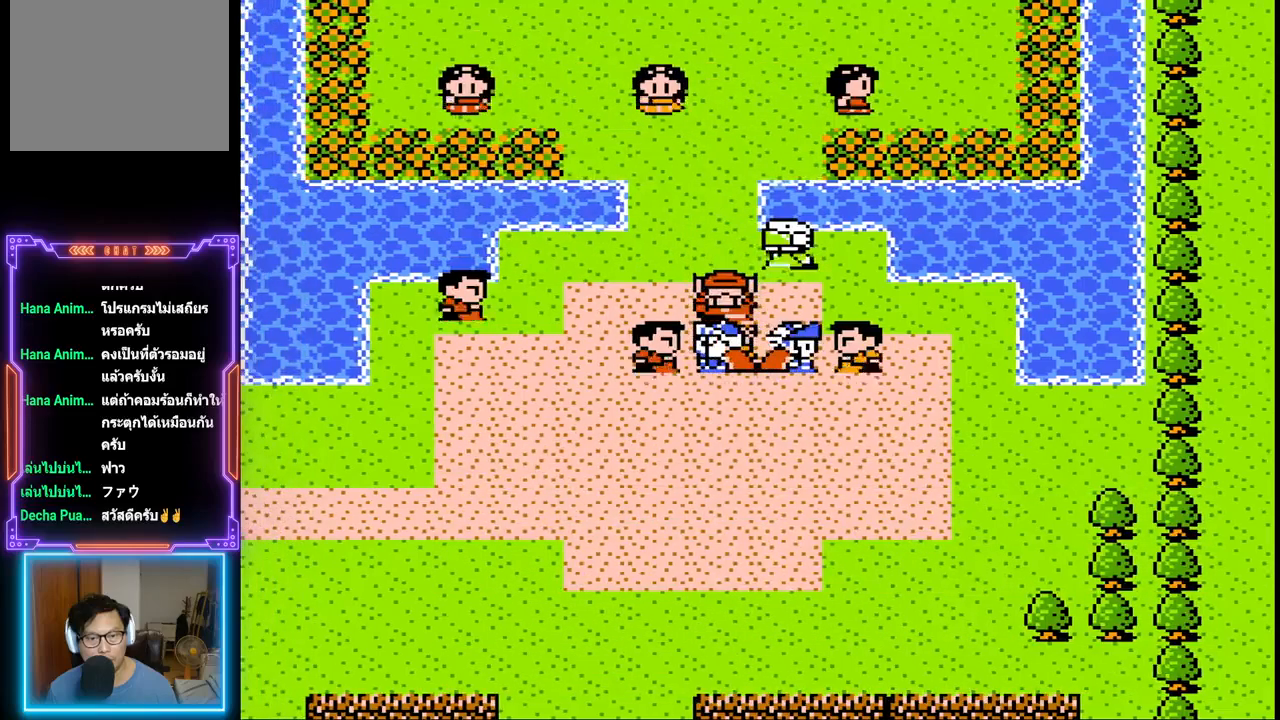
{"buttons": [], "events": [[100, "CIRCLE", "up"], [200, "CIRCLE", "down"], [333, "CIRCLE", "up"], [400, "CIRCLE", "down"], [500, "CIRCLE", "up"]]}
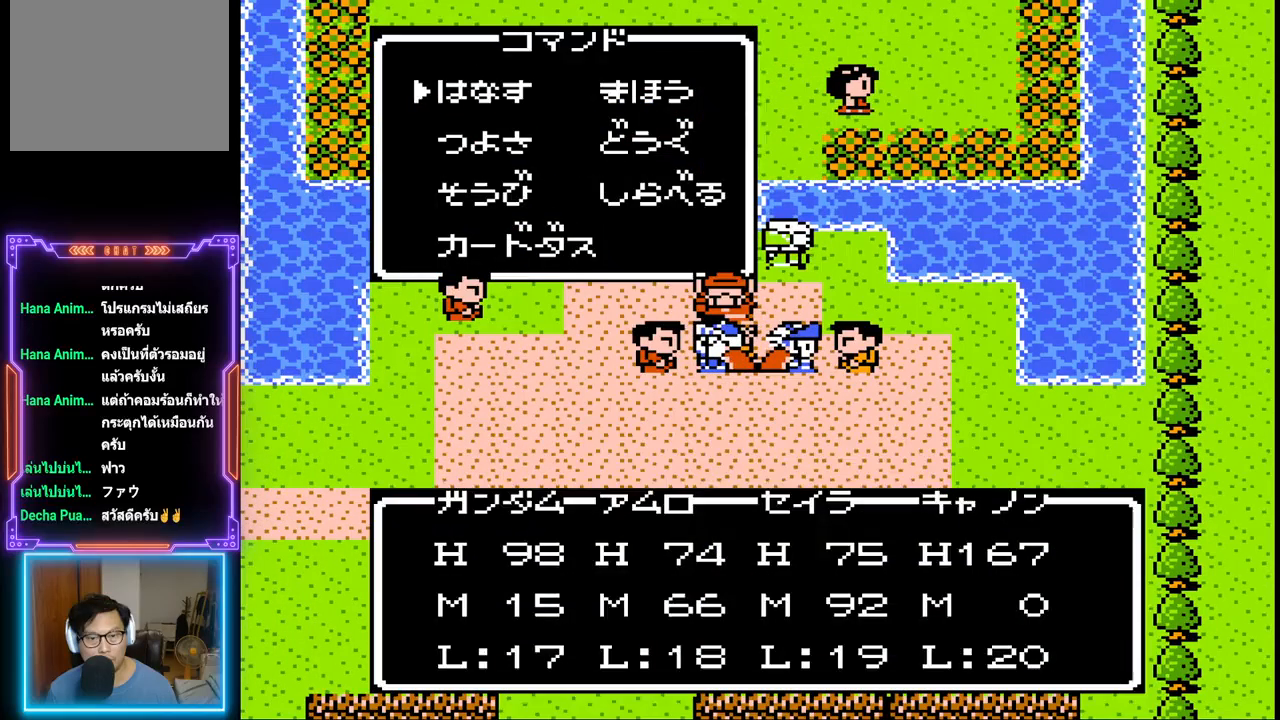
{"buttons": [], "events": [[50, "CIRCLE", "down"], [183, "CIRCLE", "up"]]}
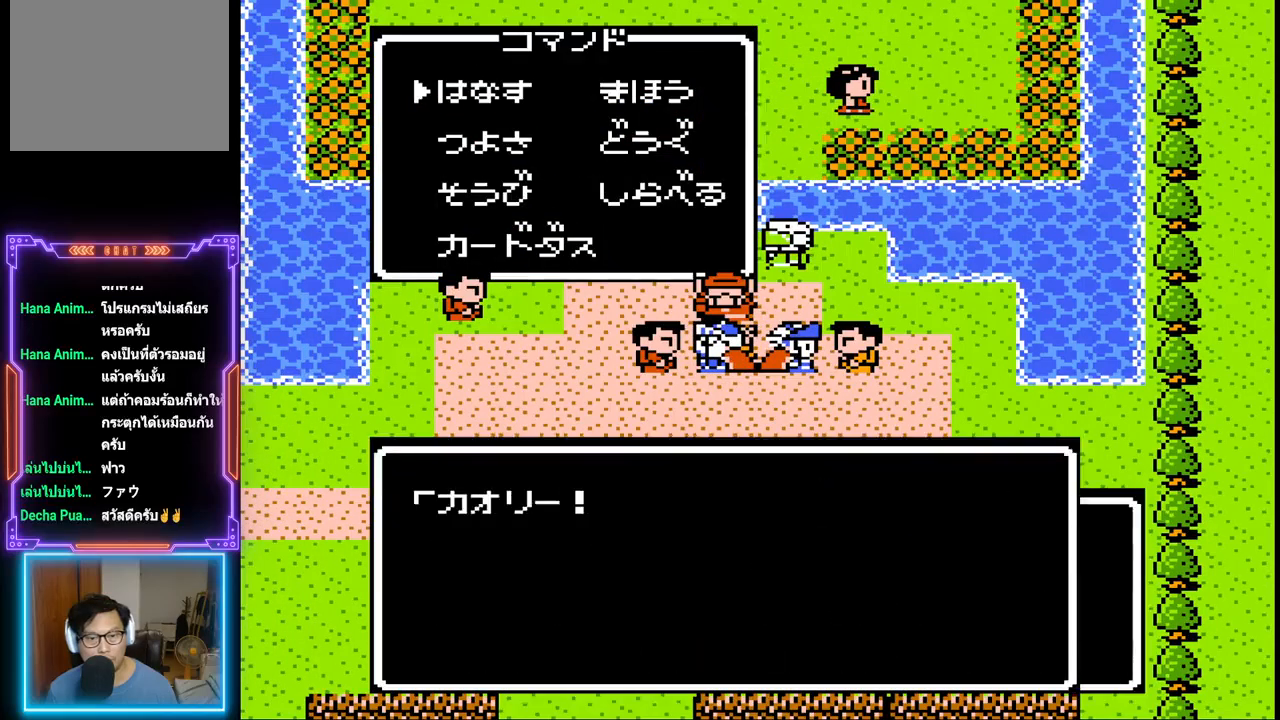
{"buttons": ["CIRCLE"], "events": [[400, "CIRCLE", "down"]]}
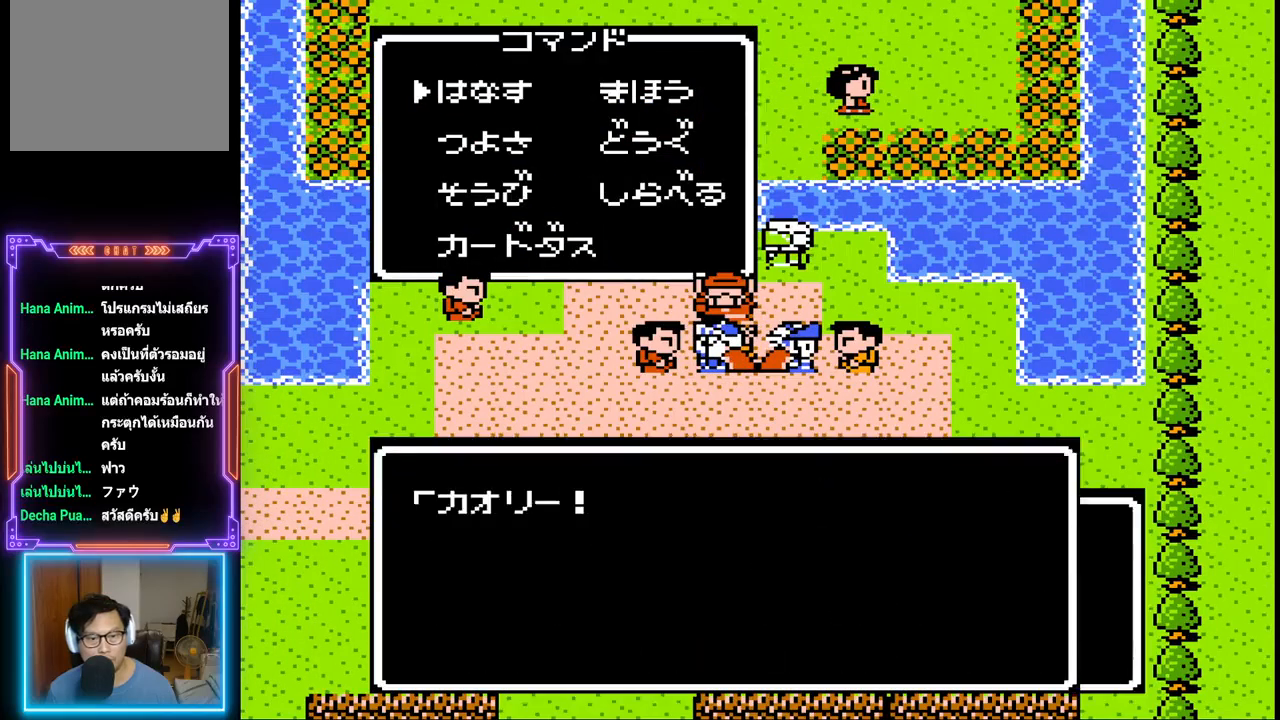
{"buttons": [], "events": [[83, "CIRCLE", "up"]]}
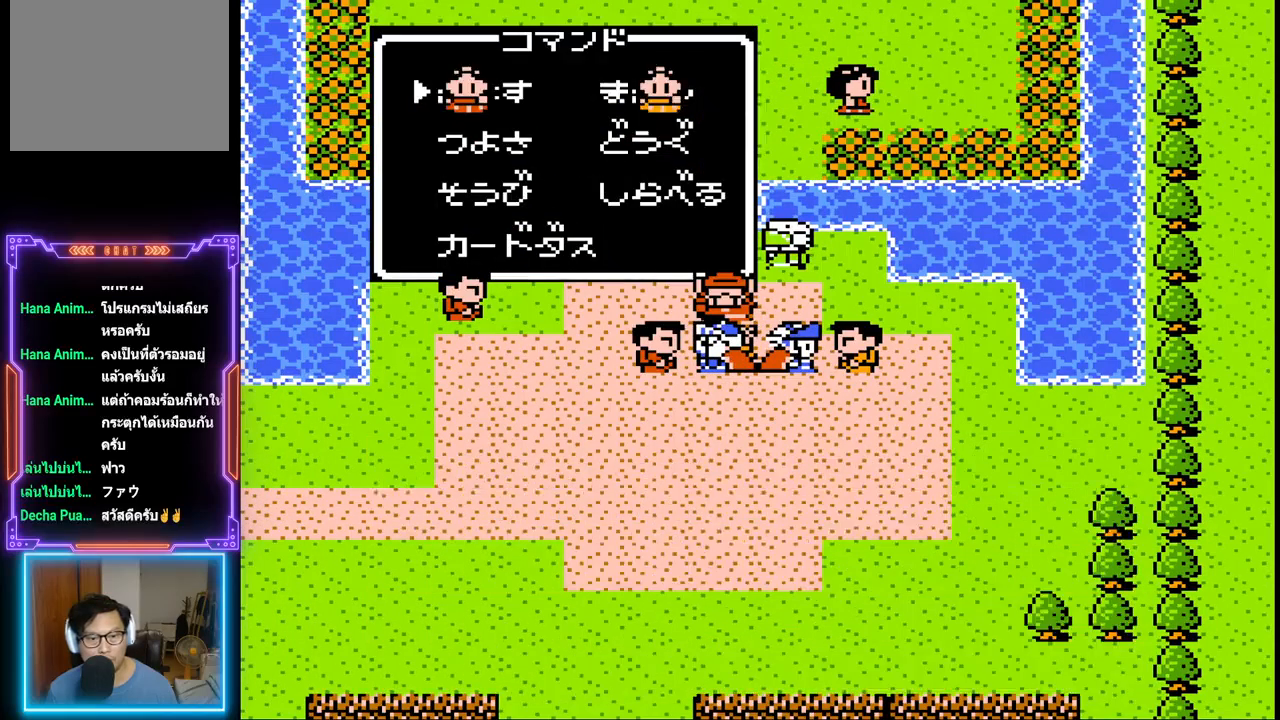
{"buttons": ["DPAD_DOWN"], "events": [[267, "DPAD_DOWN", "down"]]}
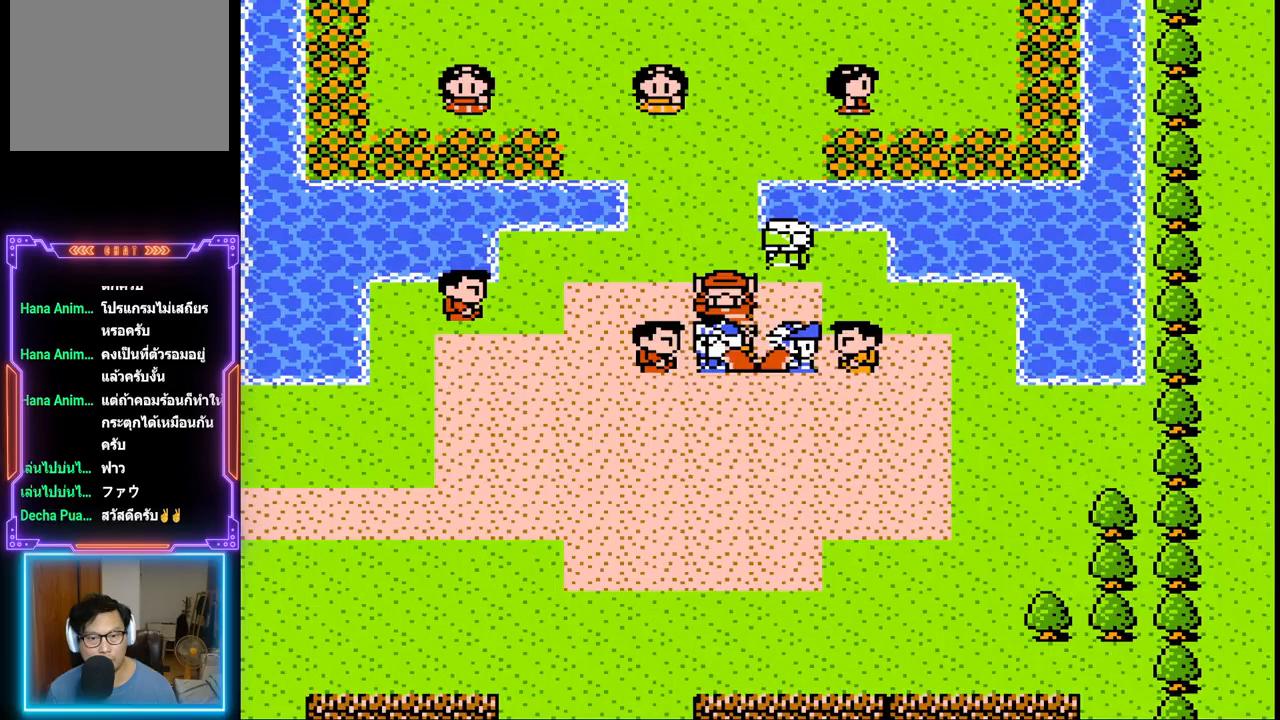
{"buttons": ["DPAD_DOWN"], "events": []}
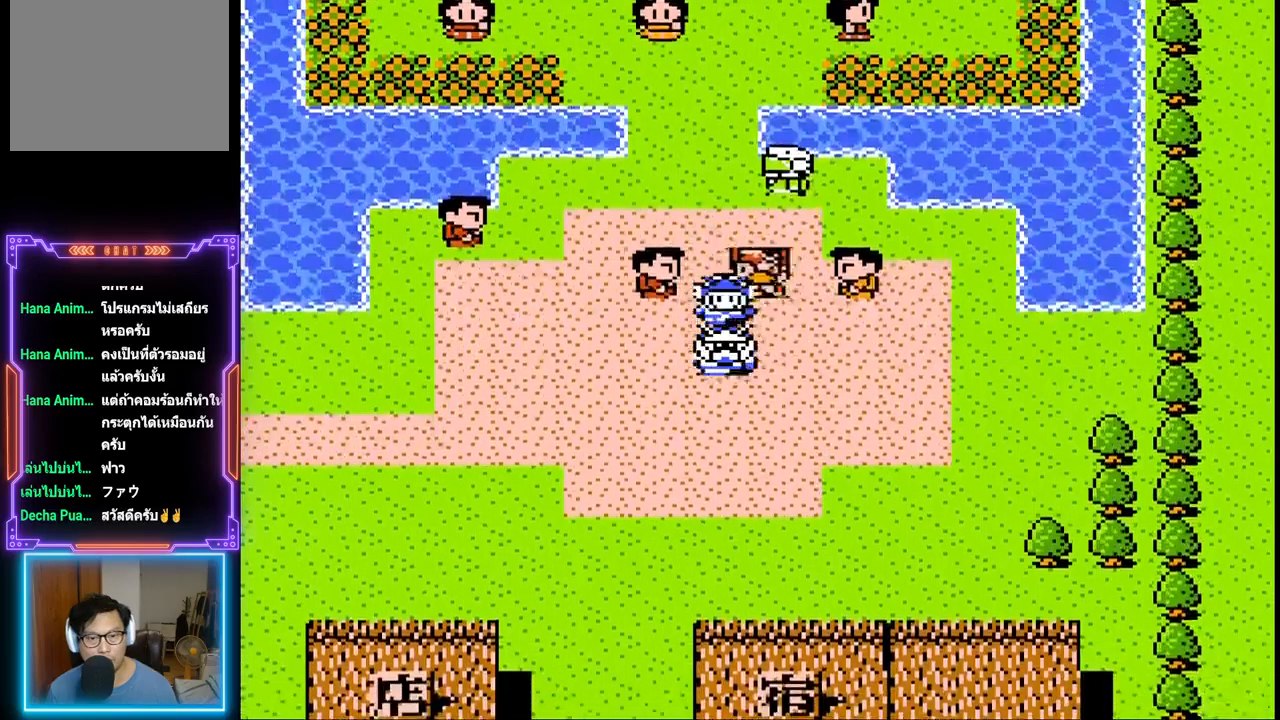
{"buttons": ["DPAD_DOWN"], "events": []}
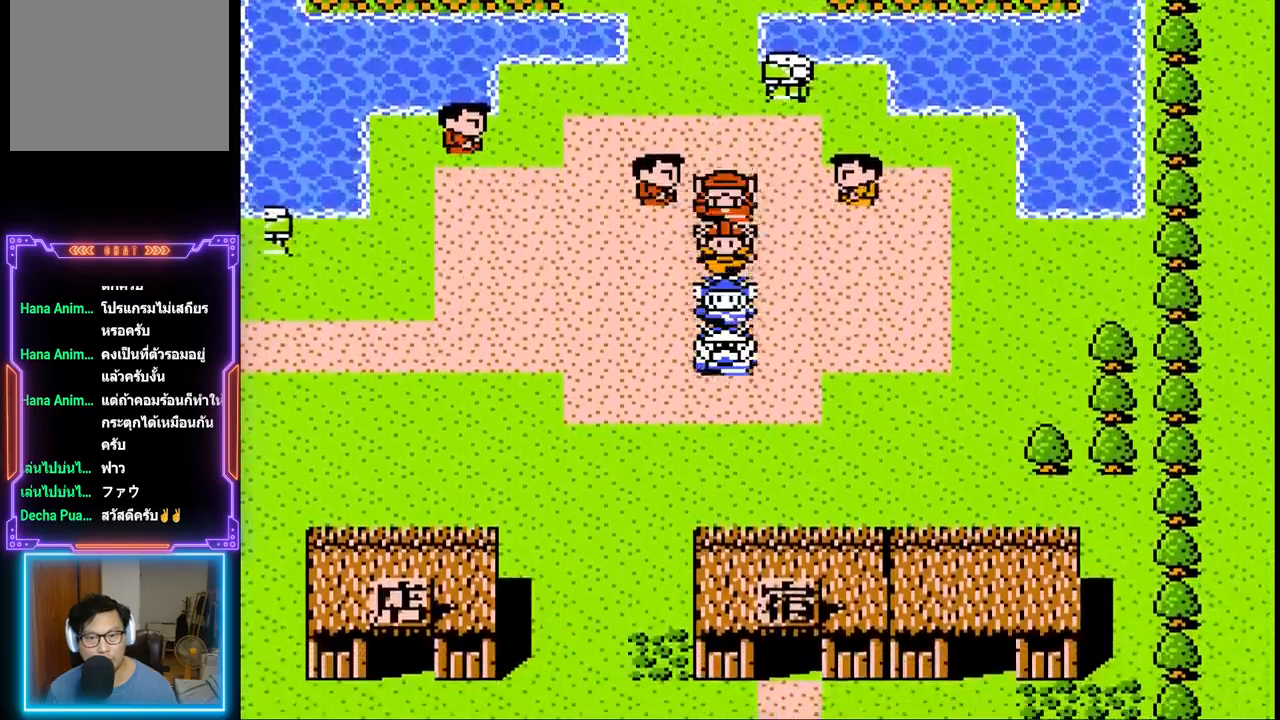
{"buttons": [], "events": [[367, "DPAD_DOWN", "up"]]}
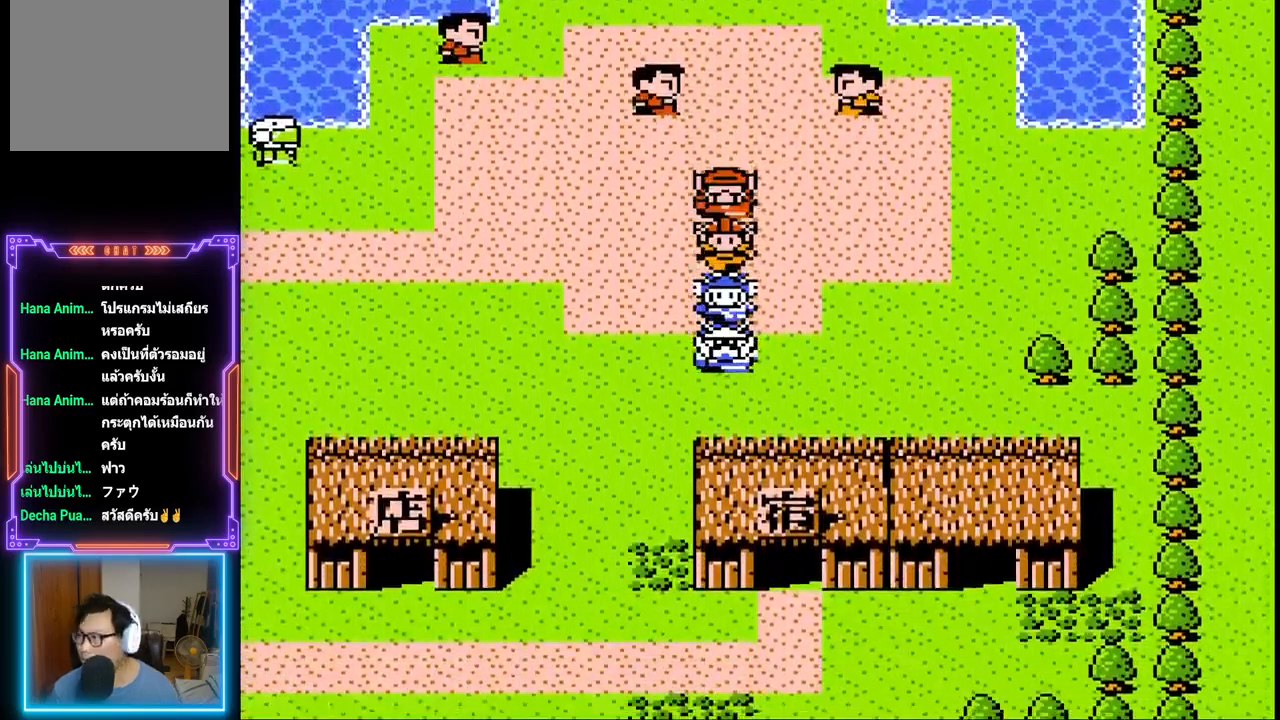
{"buttons": [], "events": []}
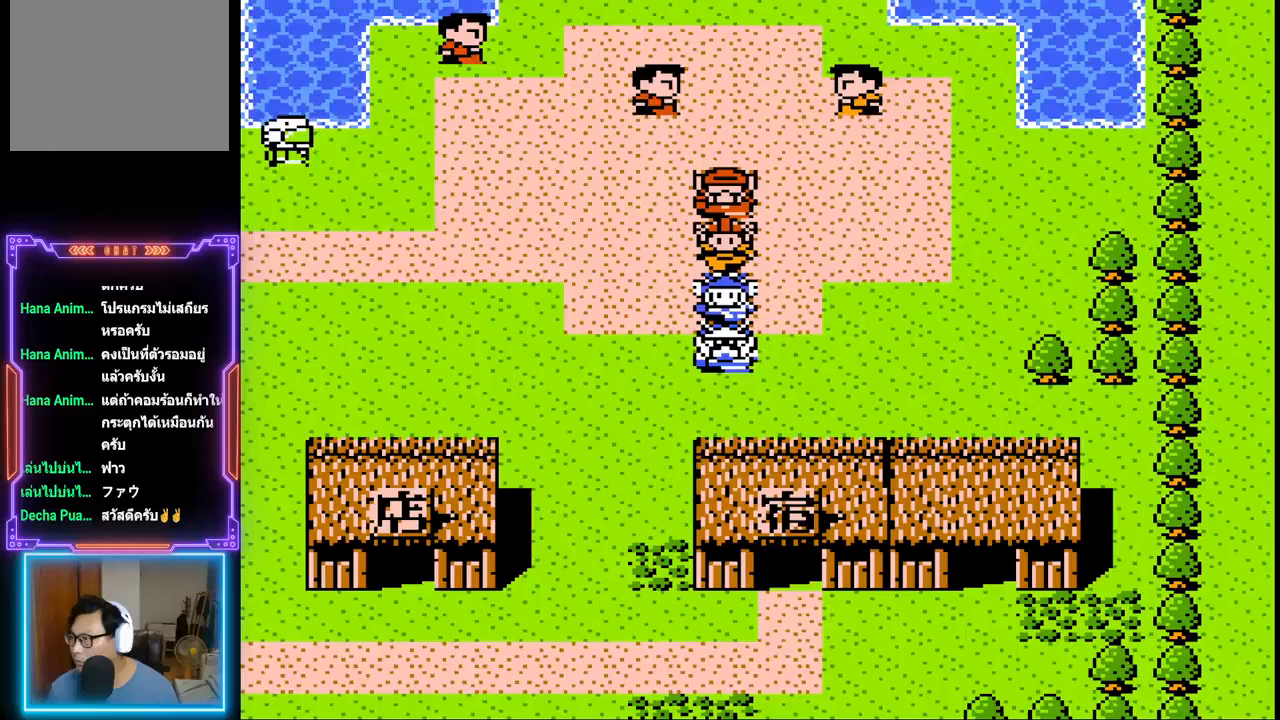
{"buttons": [], "events": []}
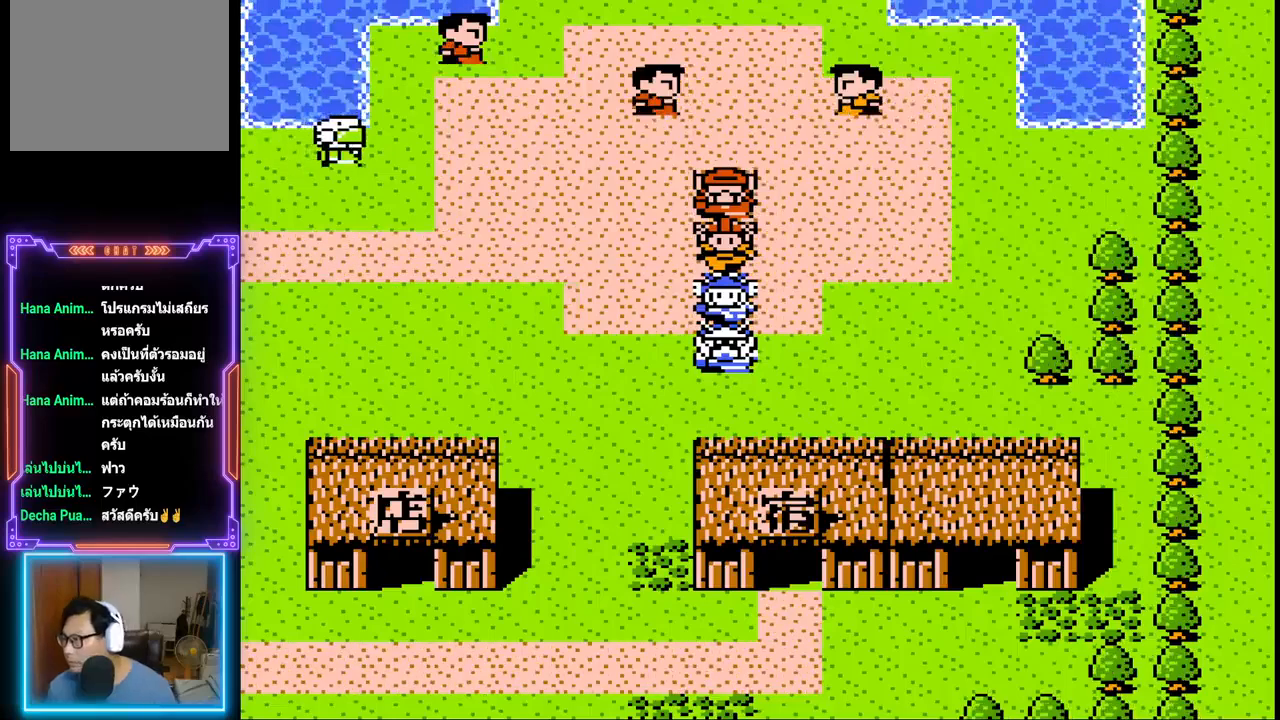
{"buttons": [], "events": []}
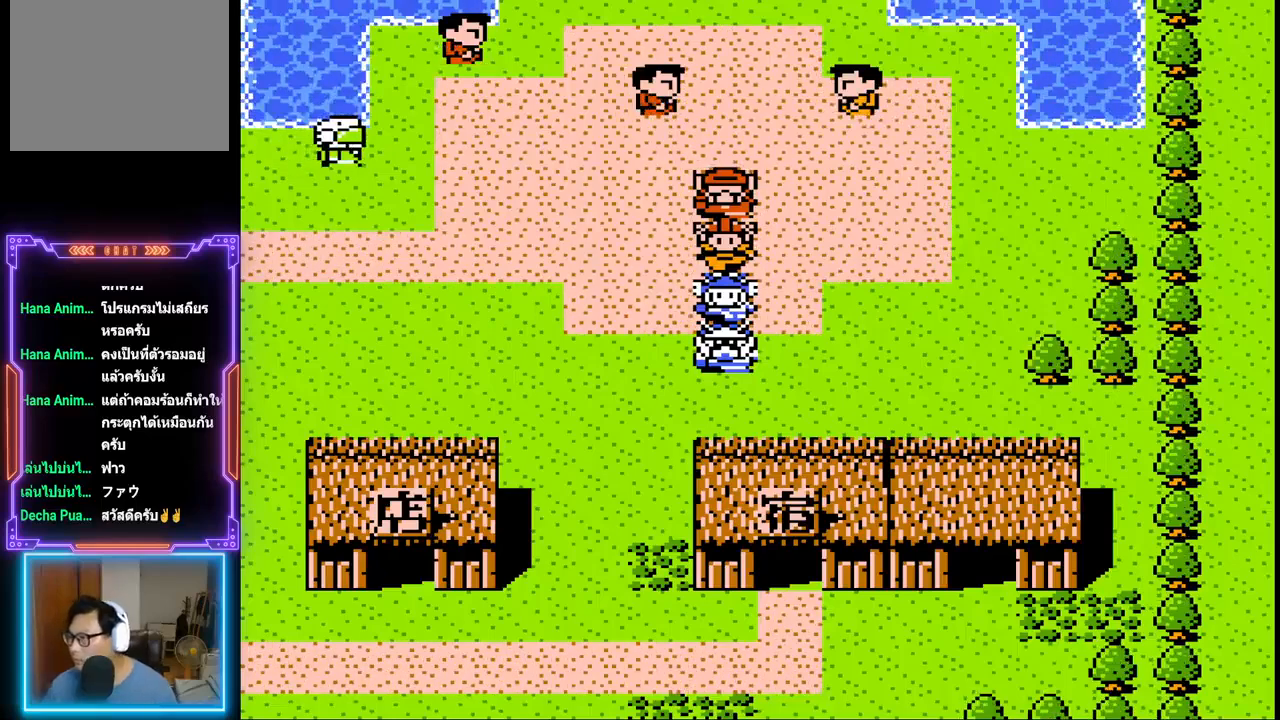
{"buttons": ["DPAD_DOWN"], "events": [[150, "DPAD_LEFT", "down"], [400, "DPAD_DOWN", "down"], [467, "DPAD_LEFT", "up"]]}
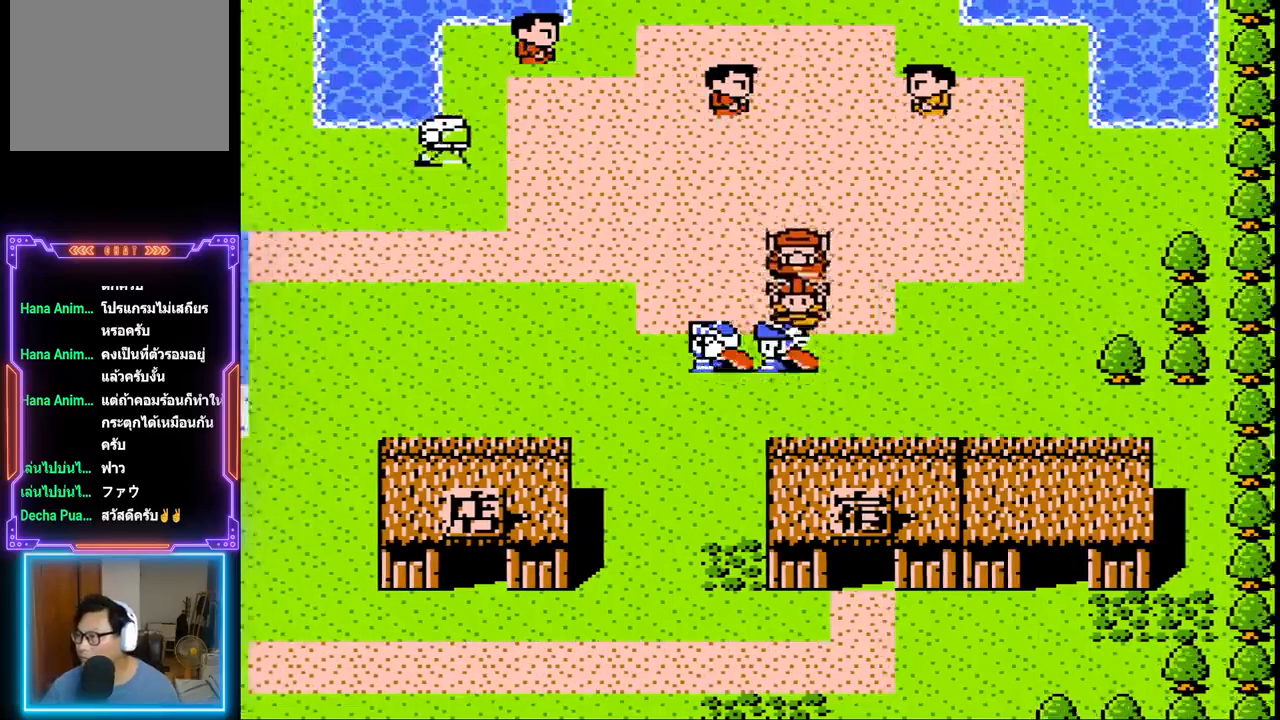
{"buttons": ["DPAD_DOWN"], "events": []}
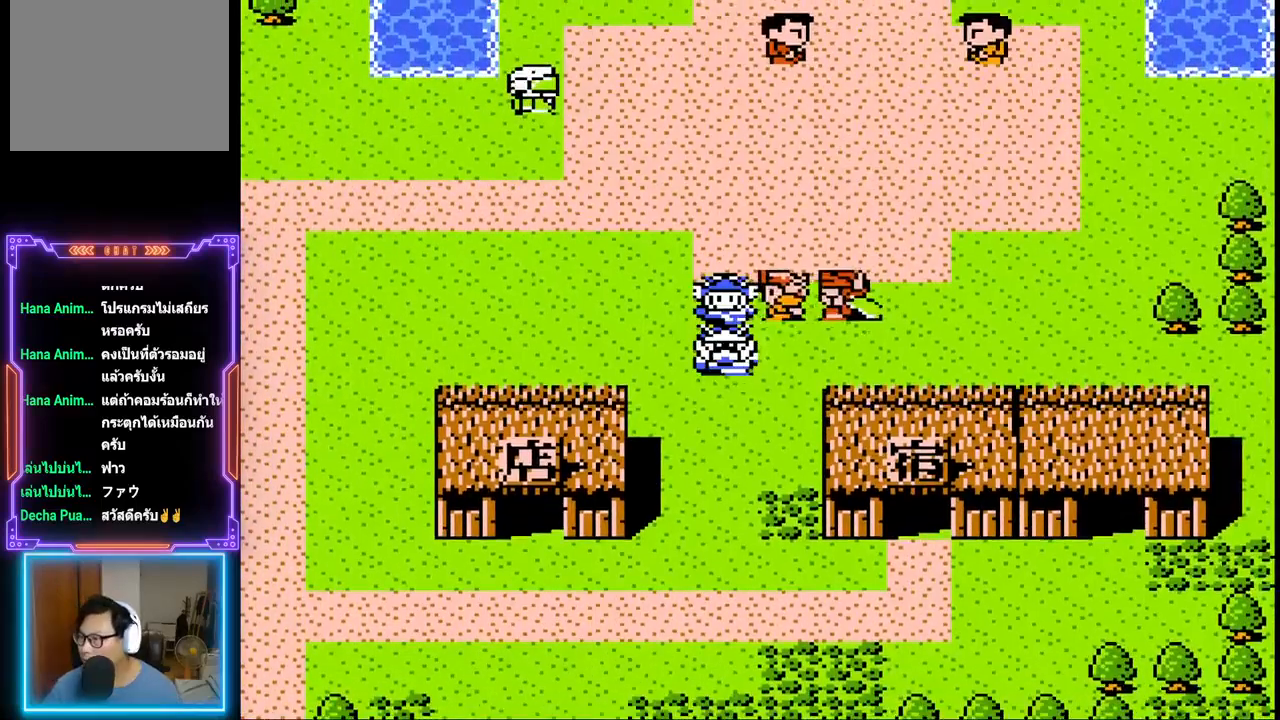
{"buttons": ["DPAD_DOWN"], "events": []}
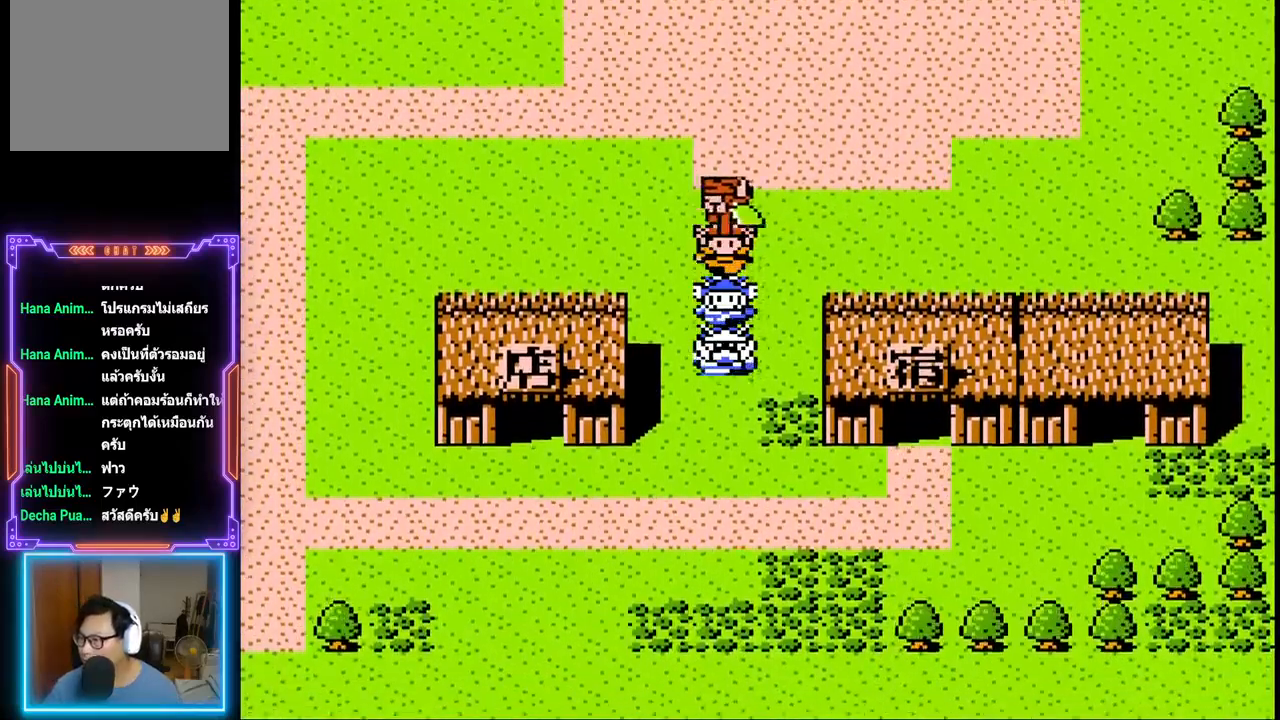
{"buttons": ["DPAD_DOWN"], "events": []}
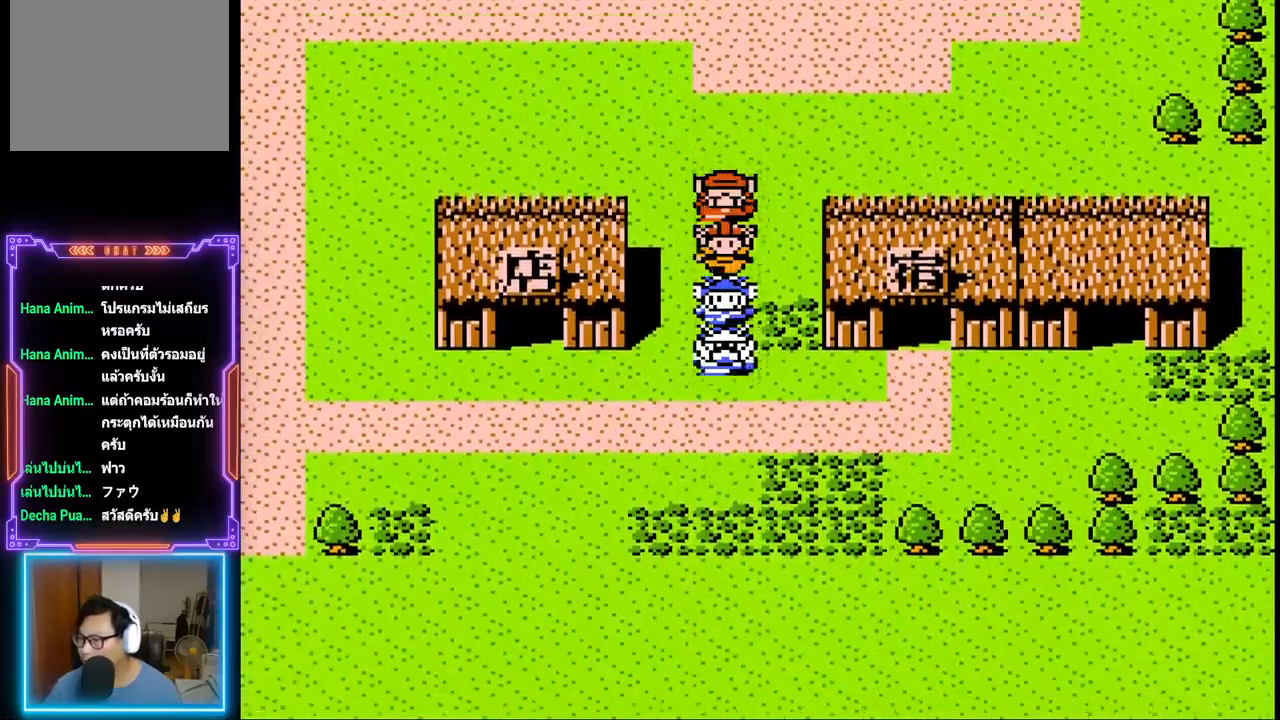
{"buttons": ["DPAD_DOWN"], "events": []}
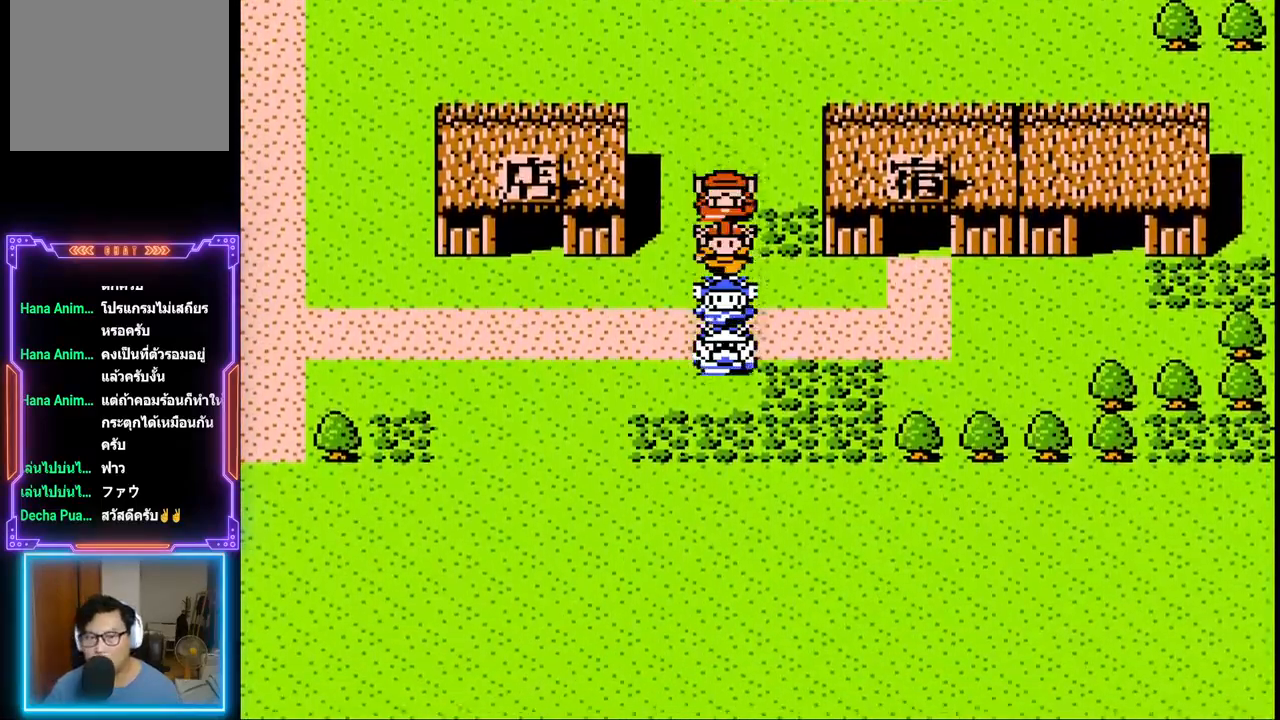
{"buttons": ["DPAD_DOWN"], "events": []}
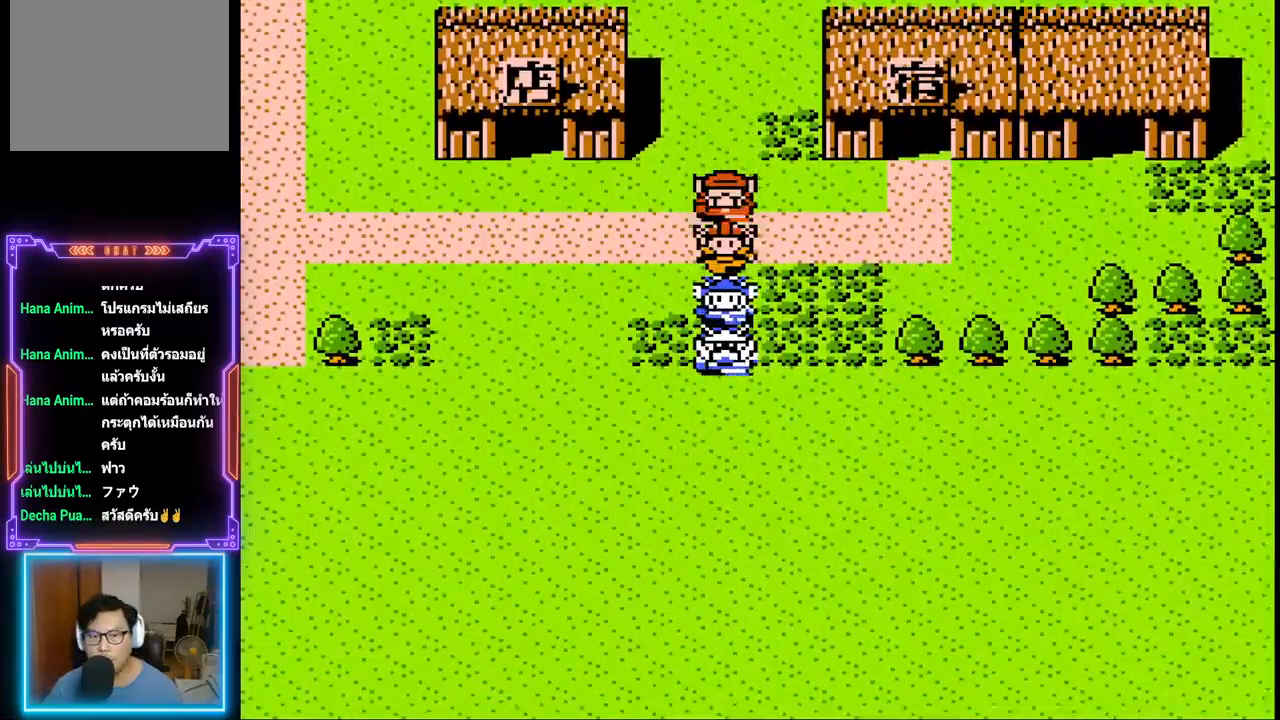
{"buttons": ["DPAD_DOWN"], "events": []}
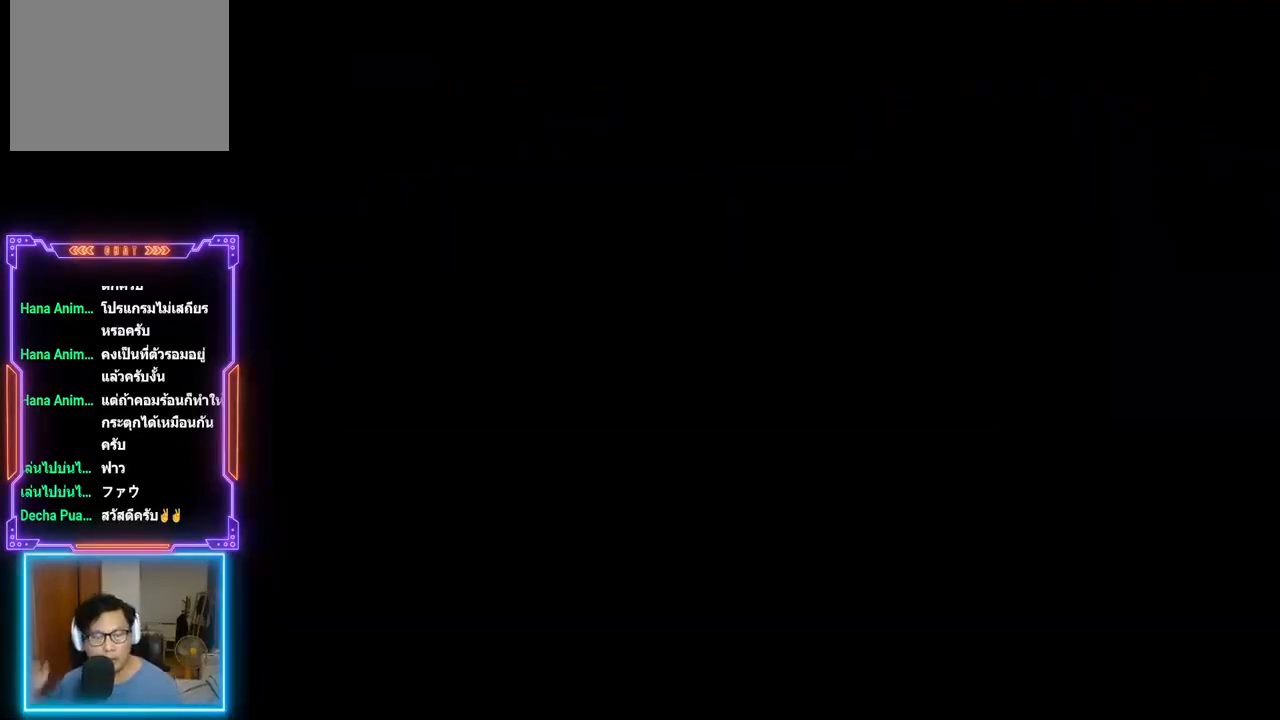
{"buttons": [], "events": [[50, "DPAD_DOWN", "up"]]}
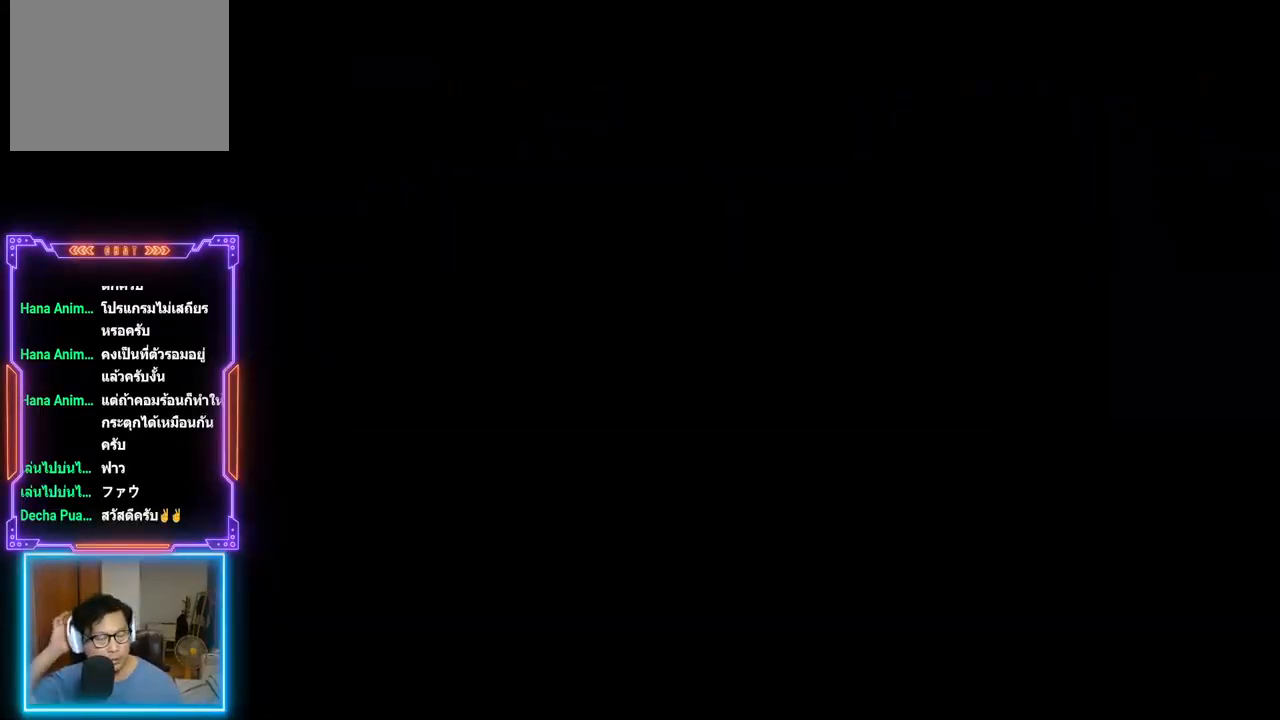
{"buttons": [], "events": []}
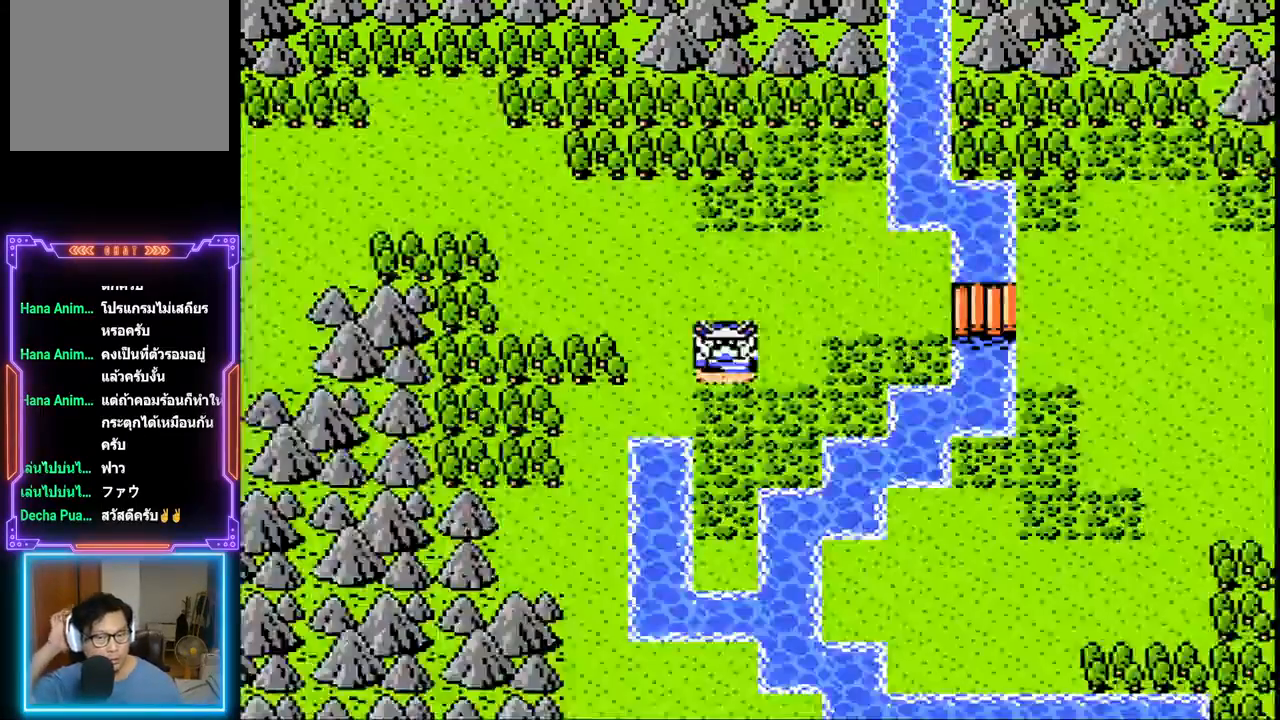
{"buttons": ["DPAD_UP"], "events": [[83, "DPAD_DOWN", "down"], [200, "DPAD_DOWN", "up"], [433, "DPAD_UP", "down"]]}
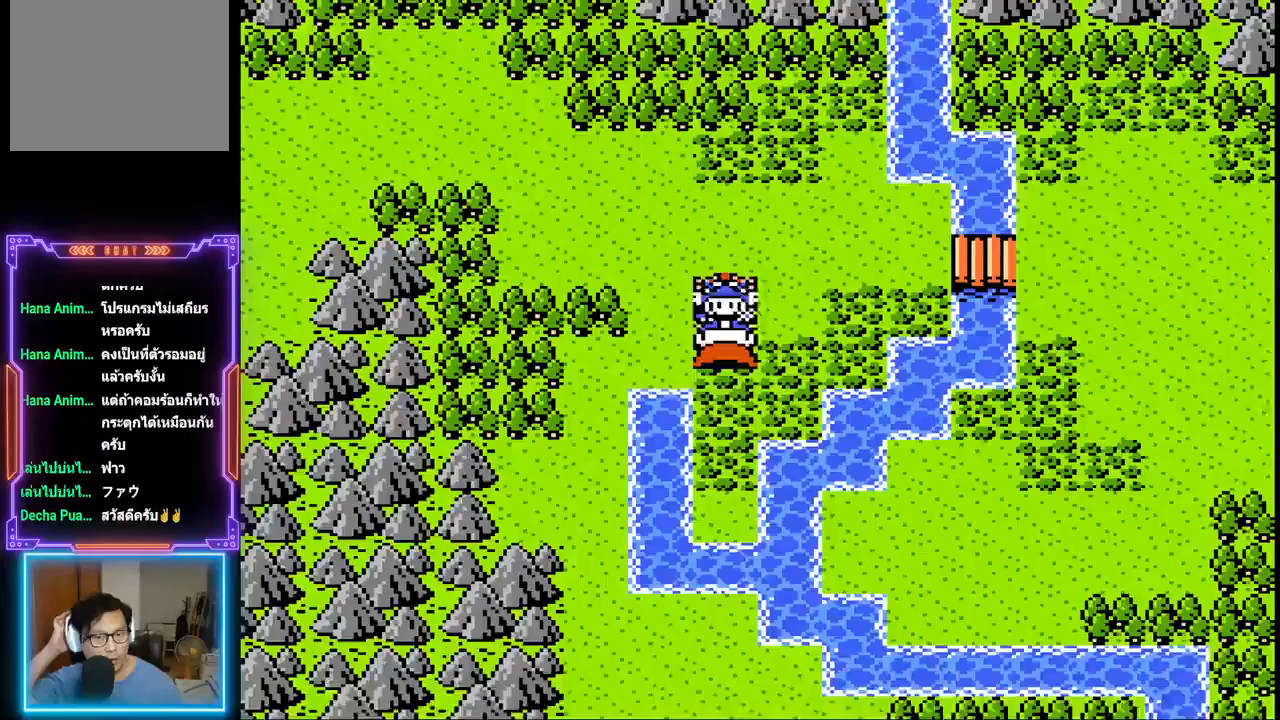
{"buttons": [], "events": [[450, "DPAD_UP", "up"]]}
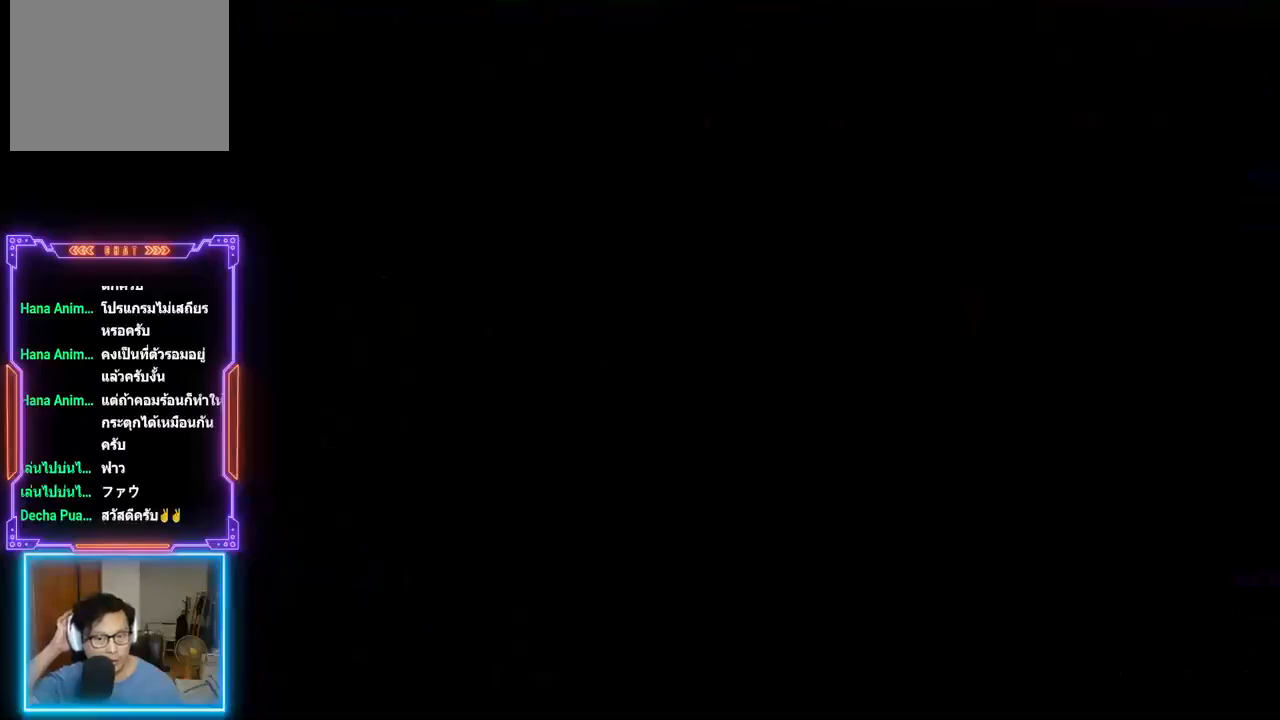
{"buttons": [], "events": []}
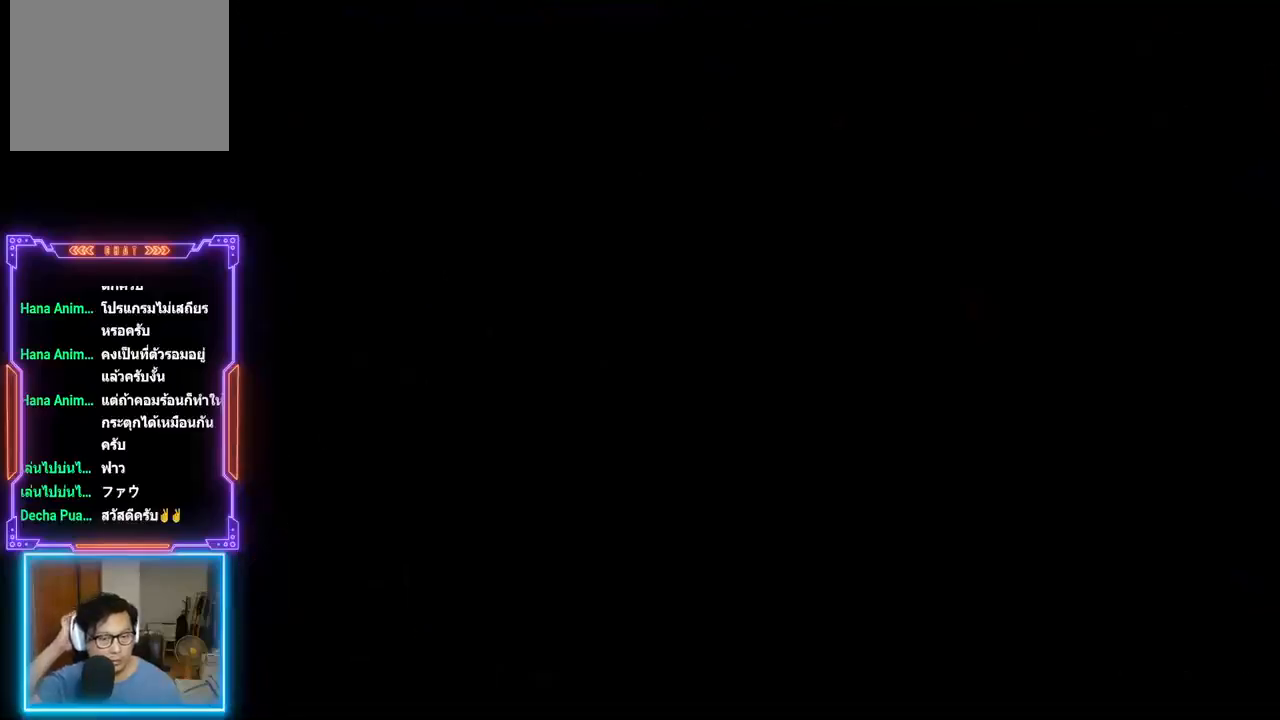
{"buttons": ["DPAD_UP"], "events": [[200, "DPAD_UP", "down"]]}
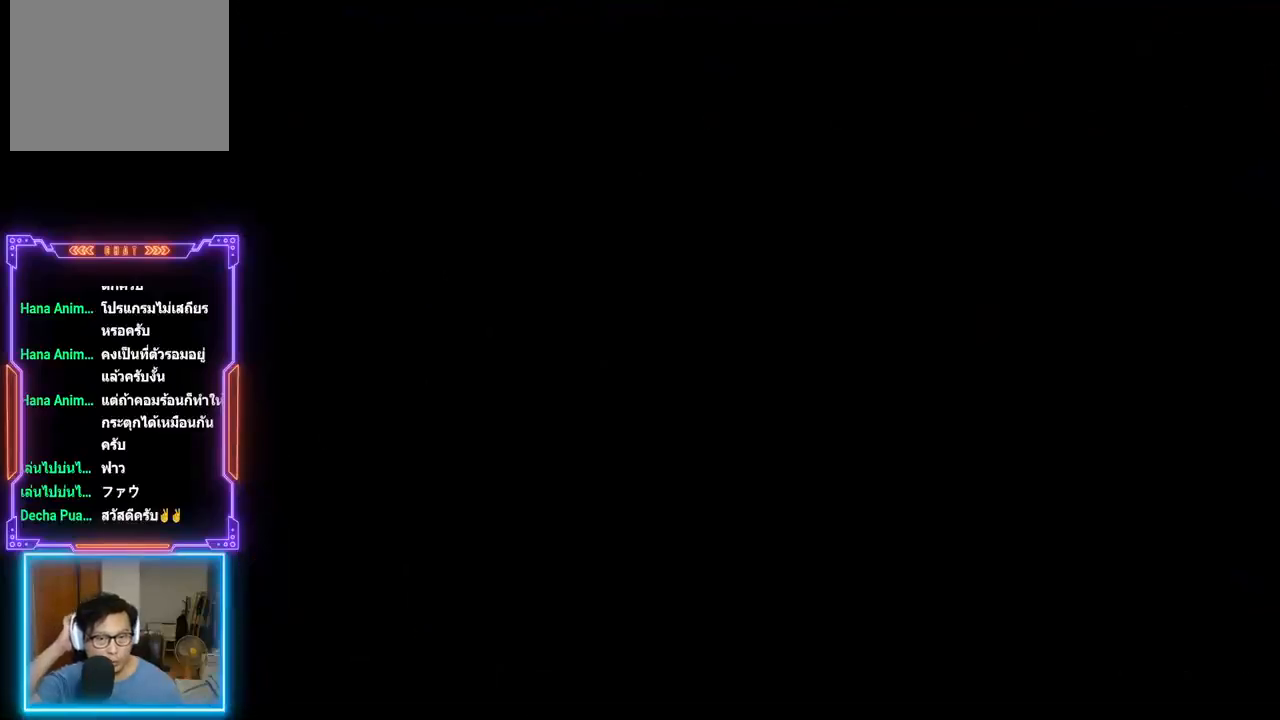
{"buttons": ["DPAD_UP"], "events": []}